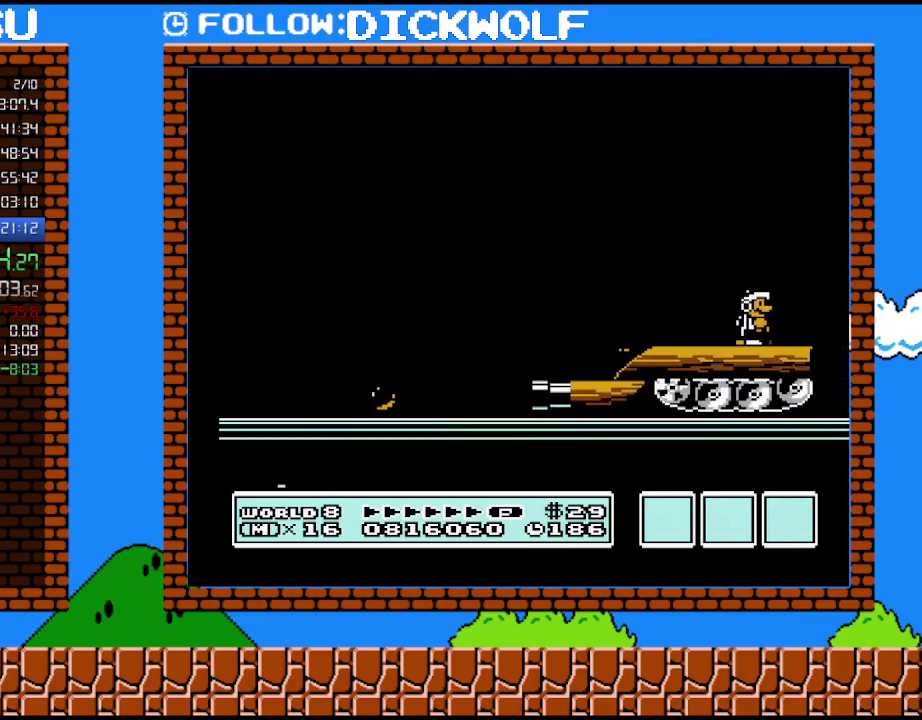
Gameplay with a controller (Nintendo layout); each line is a JSON object with the inputs held at the frame after it. "events" lists button and stick changes between this image and that frame as [ms after this image, input, new state], when the widget could be followed in between. Not read: L3 R3.
{"buttons": ["B", "DPAD_RIGHT"], "events": [[300, "B", "up"], [383, "DPAD_RIGHT", "down"], [483, "B", "down"]]}
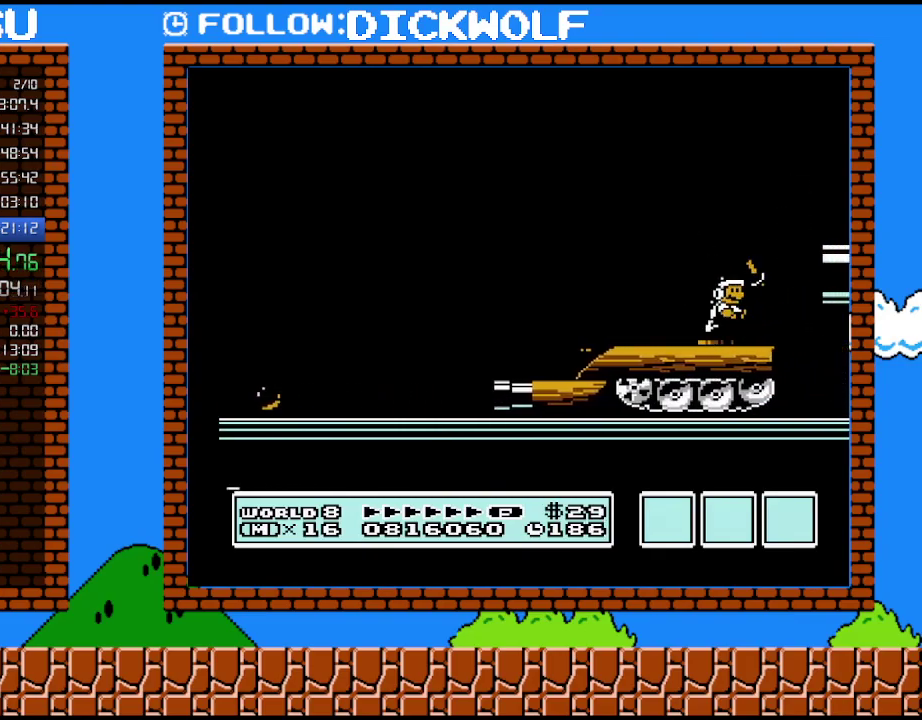
{"buttons": ["B"], "events": [[50, "A", "down"], [350, "A", "up"], [400, "DPAD_RIGHT", "up"]]}
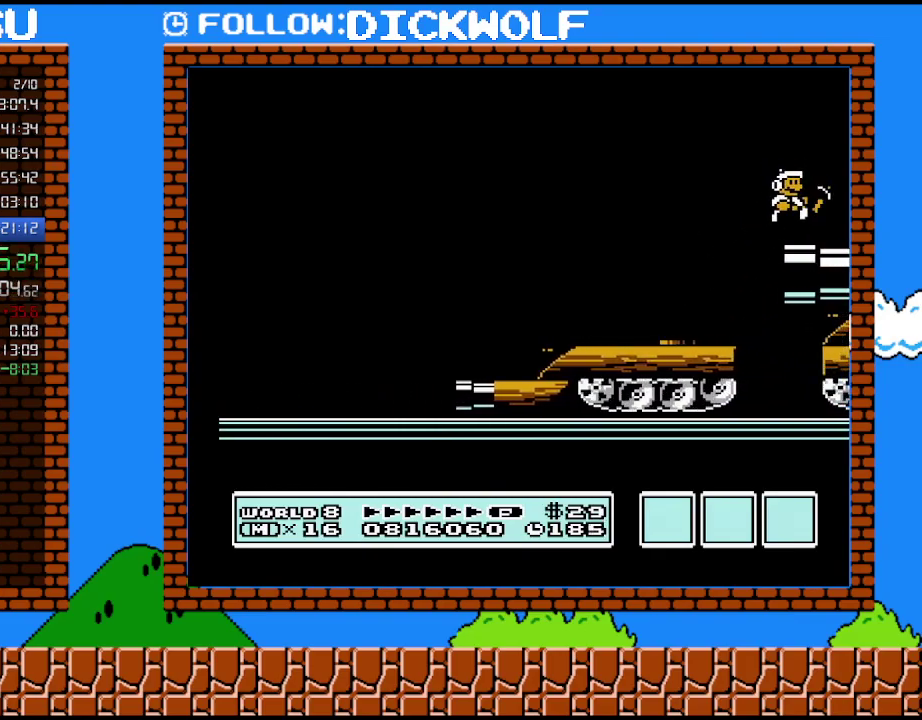
{"buttons": ["DPAD_RIGHT"], "events": [[300, "B", "up"], [417, "DPAD_RIGHT", "down"]]}
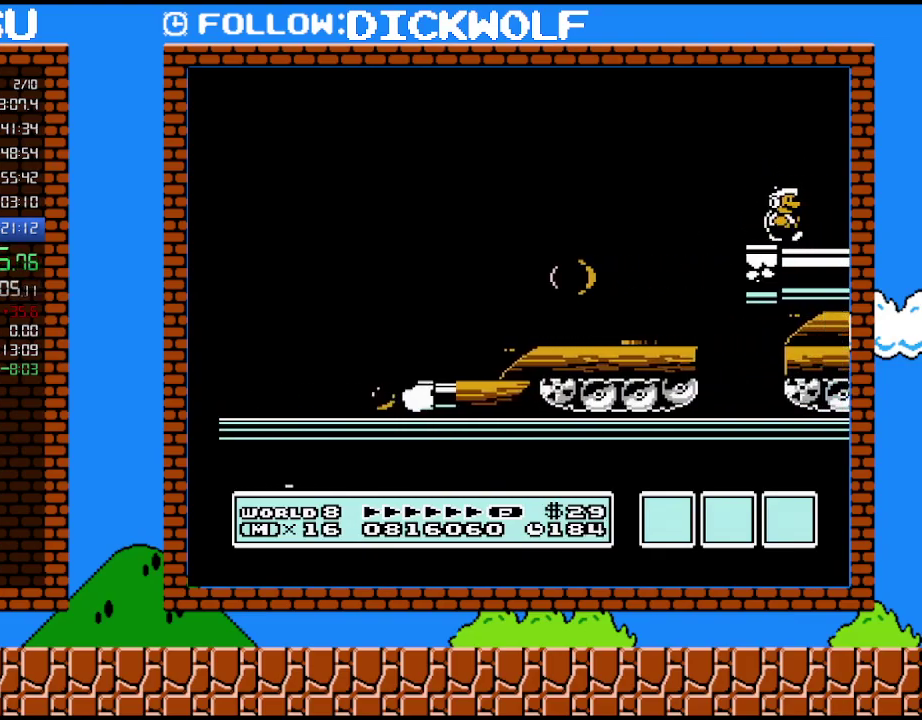
{"buttons": [], "events": [[17, "DPAD_RIGHT", "up"], [267, "DPAD_RIGHT", "down"], [400, "DPAD_RIGHT", "up"]]}
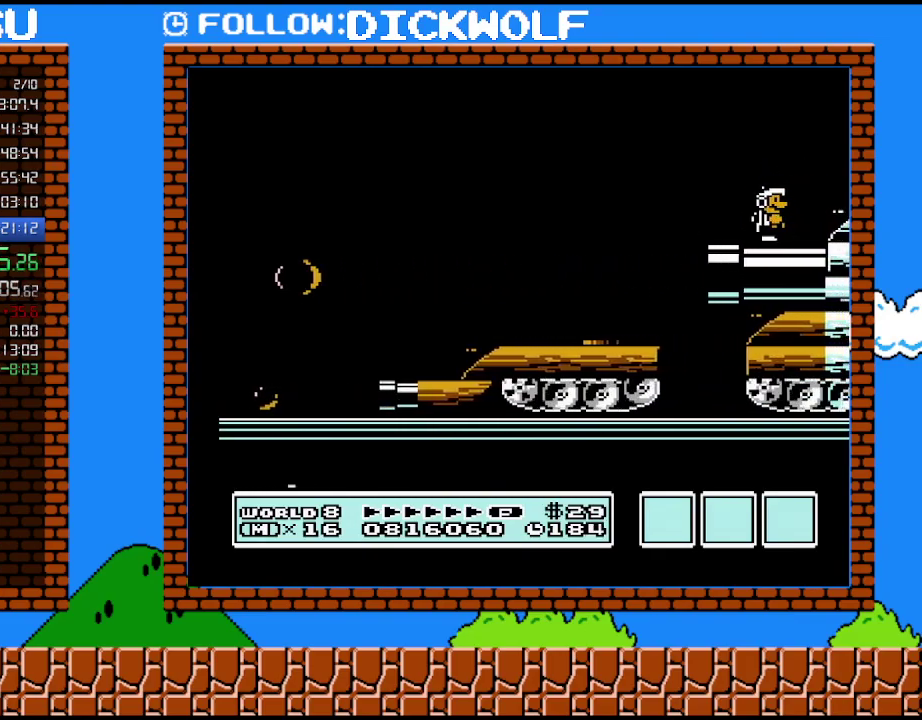
{"buttons": [], "events": [[300, "DPAD_RIGHT", "down"], [383, "DPAD_RIGHT", "up"], [417, "B", "down"], [483, "B", "up"]]}
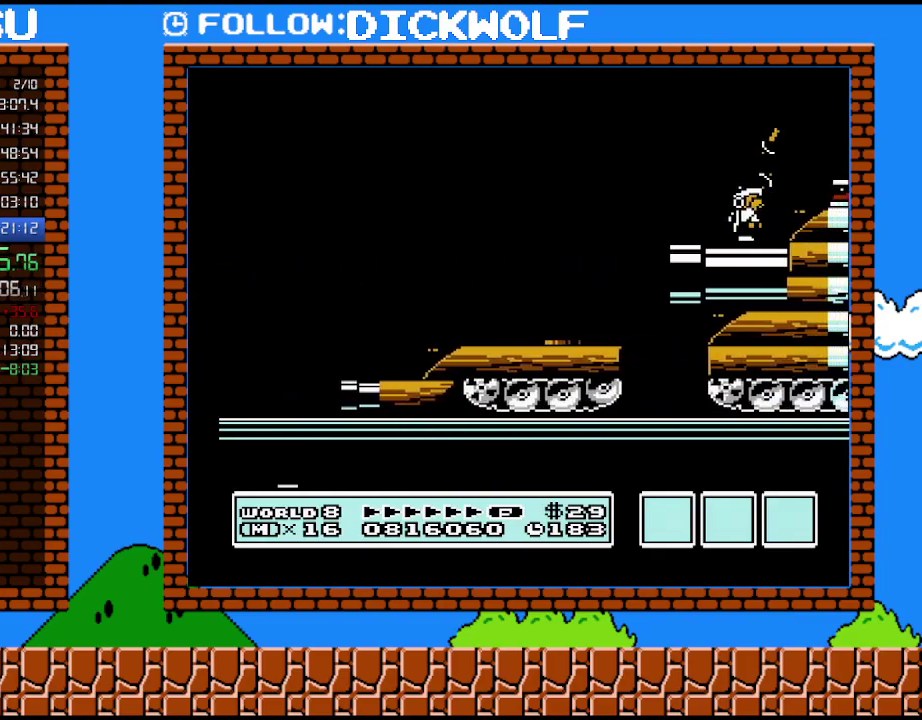
{"buttons": [], "events": [[83, "B", "down"], [233, "B", "up"], [300, "DPAD_LEFT", "down"], [450, "DPAD_LEFT", "up"]]}
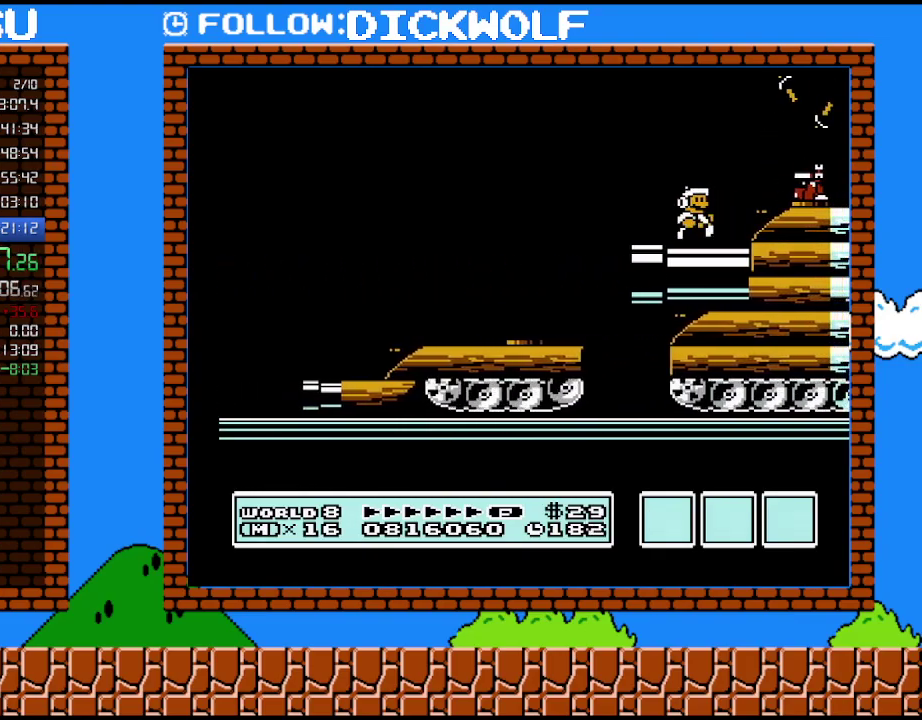
{"buttons": [], "events": [[83, "DPAD_RIGHT", "down"], [133, "DPAD_RIGHT", "up"]]}
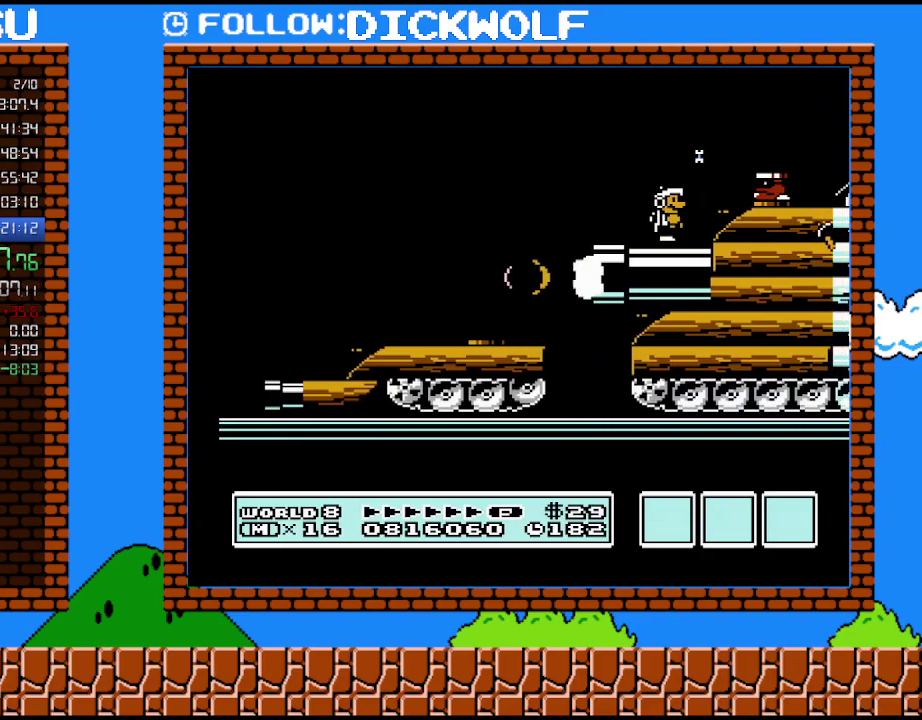
{"buttons": ["B", "DPAD_RIGHT"], "events": [[200, "DPAD_RIGHT", "down"], [267, "B", "down"], [367, "A", "down"], [483, "A", "up"]]}
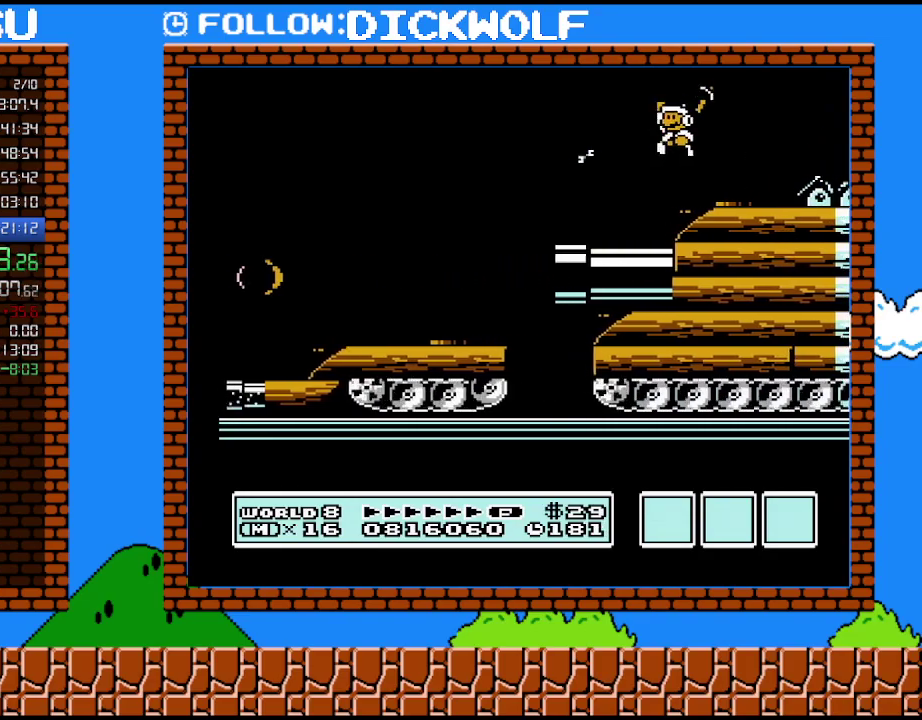
{"buttons": ["A", "B", "DPAD_RIGHT"], "events": [[50, "B", "up"], [50, "DPAD_LEFT", "down"], [50, "DPAD_RIGHT", "up"], [367, "DPAD_LEFT", "up"], [383, "DPAD_RIGHT", "down"], [450, "B", "down"], [483, "A", "down"]]}
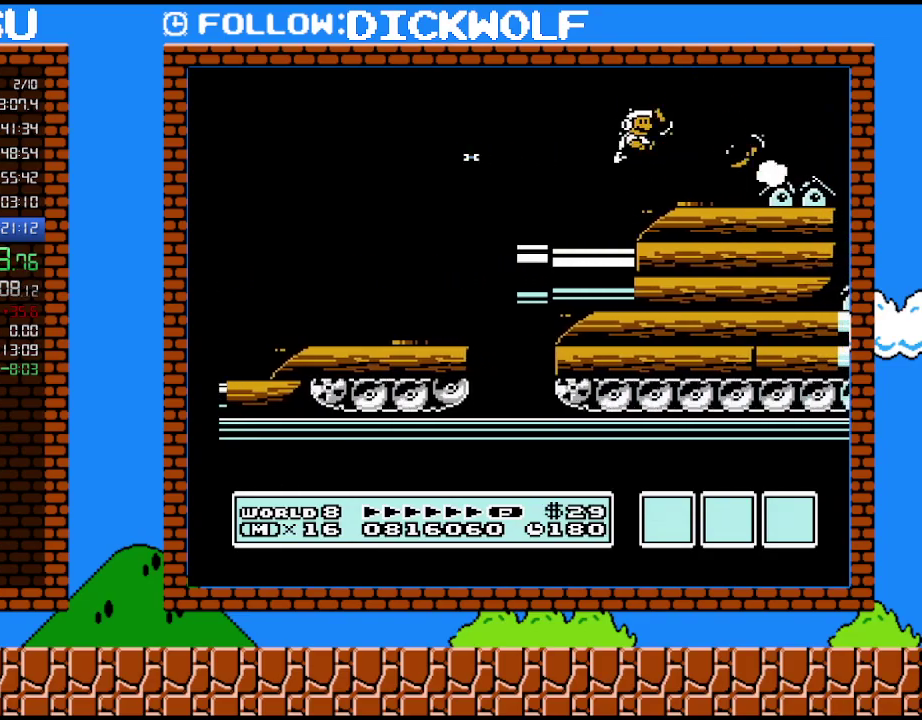
{"buttons": ["B", "DPAD_RIGHT"], "events": [[383, "A", "up"]]}
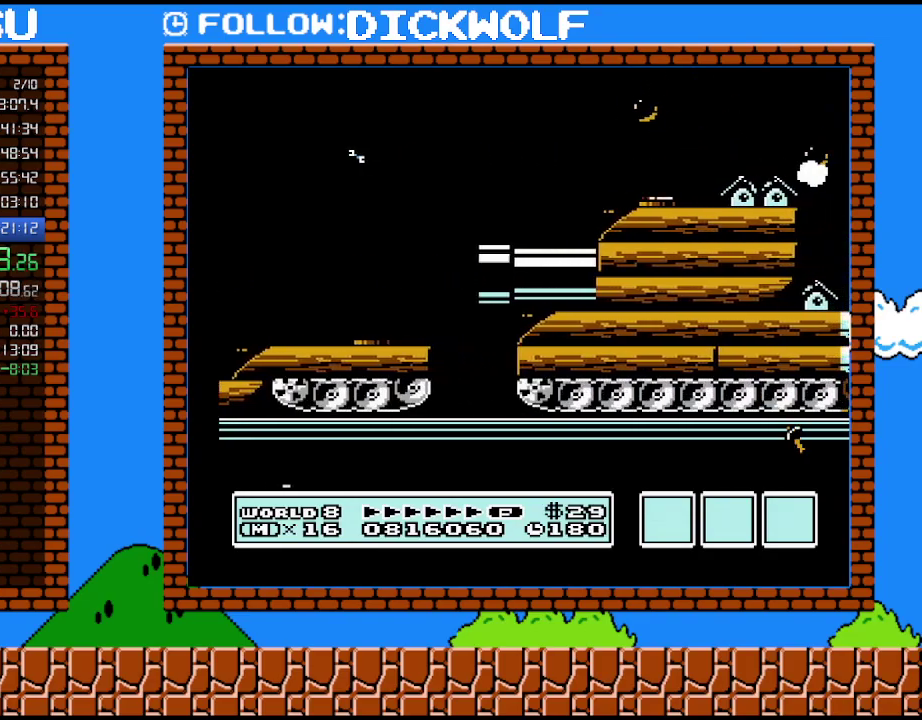
{"buttons": ["B", "DPAD_RIGHT"], "events": [[17, "DPAD_RIGHT", "up"], [50, "DPAD_LEFT", "down"], [333, "DPAD_LEFT", "up"], [417, "DPAD_RIGHT", "down"]]}
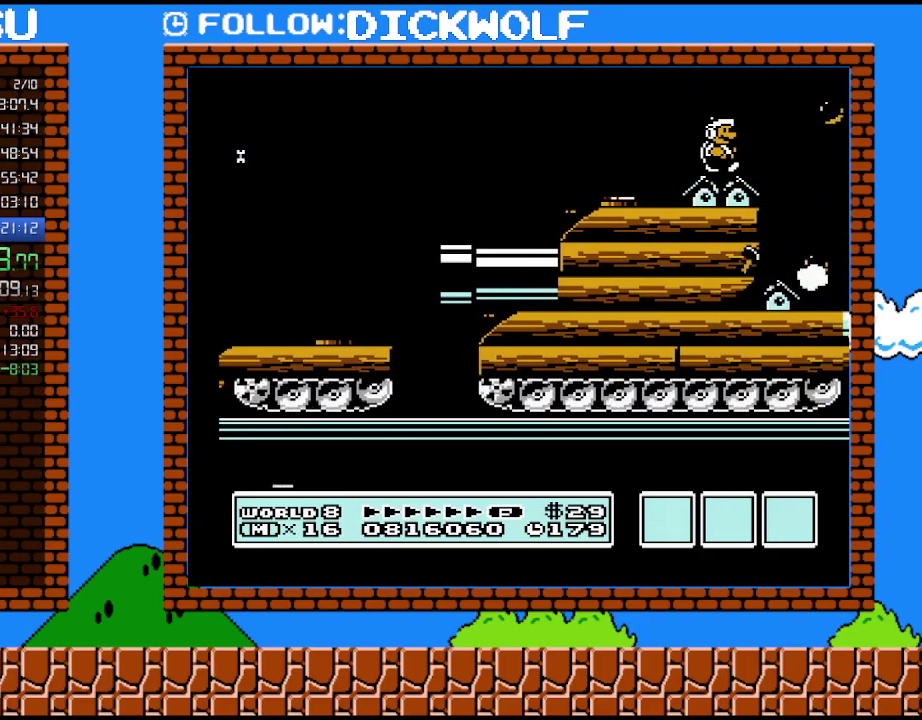
{"buttons": ["B"], "events": [[267, "DPAD_LEFT", "down"], [267, "DPAD_RIGHT", "up"], [483, "DPAD_LEFT", "up"]]}
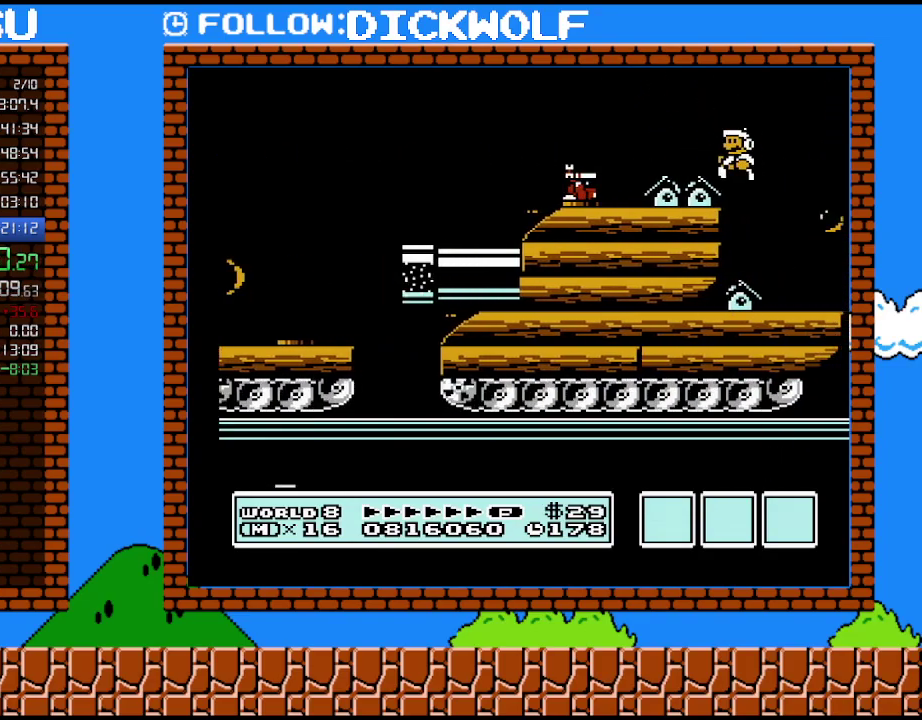
{"buttons": ["B", "DPAD_LEFT"], "events": [[117, "DPAD_RIGHT", "down"], [167, "DPAD_RIGHT", "up"], [350, "DPAD_LEFT", "down"]]}
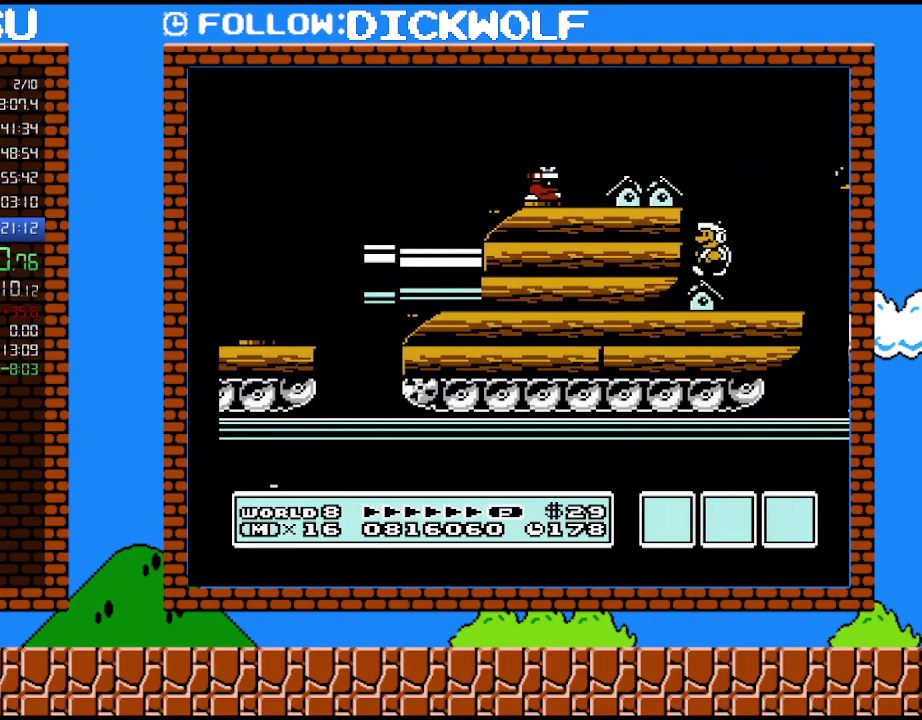
{"buttons": ["B"], "events": [[50, "DPAD_LEFT", "up"], [133, "DPAD_RIGHT", "down"], [267, "DPAD_RIGHT", "up"]]}
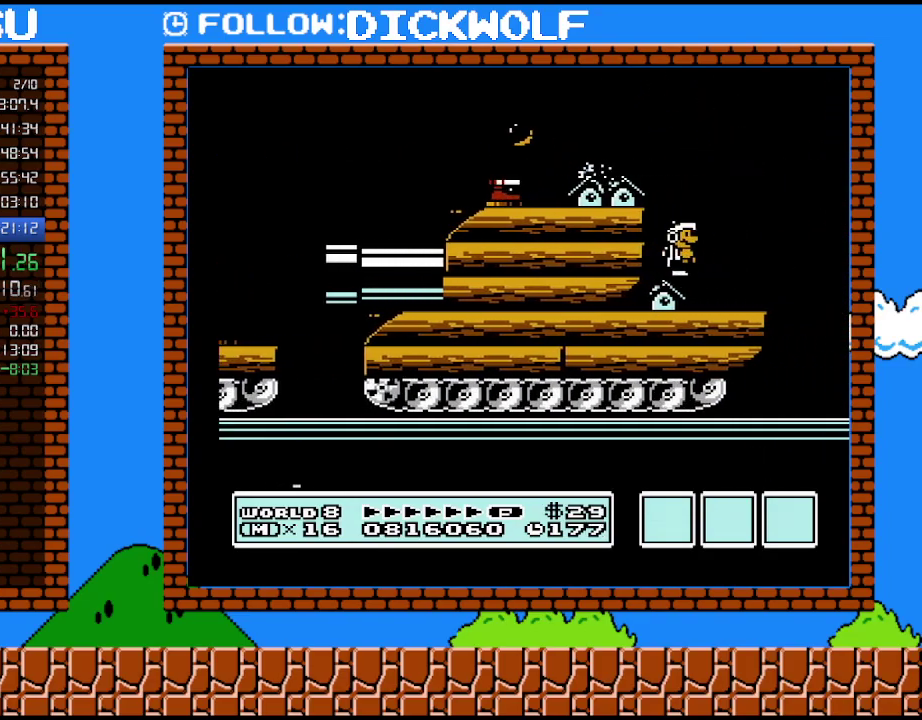
{"buttons": ["B"], "events": []}
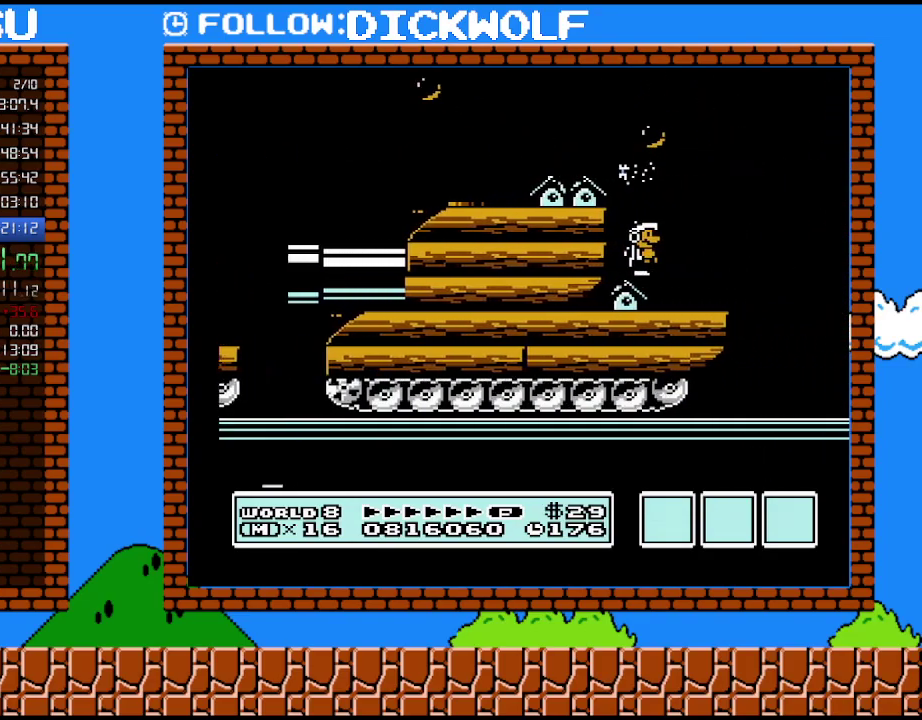
{"buttons": ["B"], "events": []}
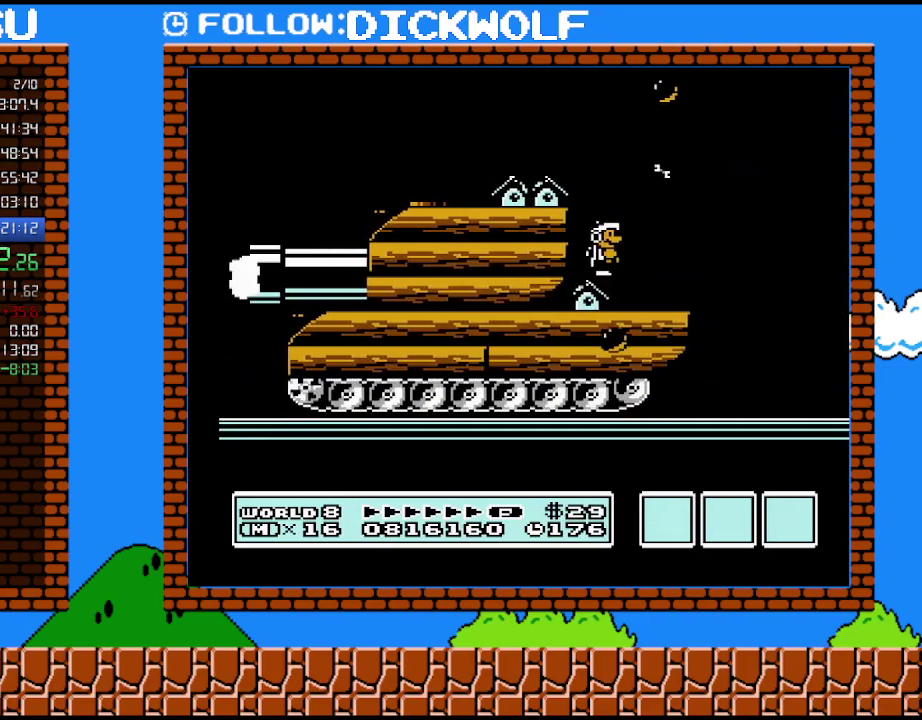
{"buttons": ["B", "DPAD_RIGHT"], "events": [[400, "DPAD_RIGHT", "down"]]}
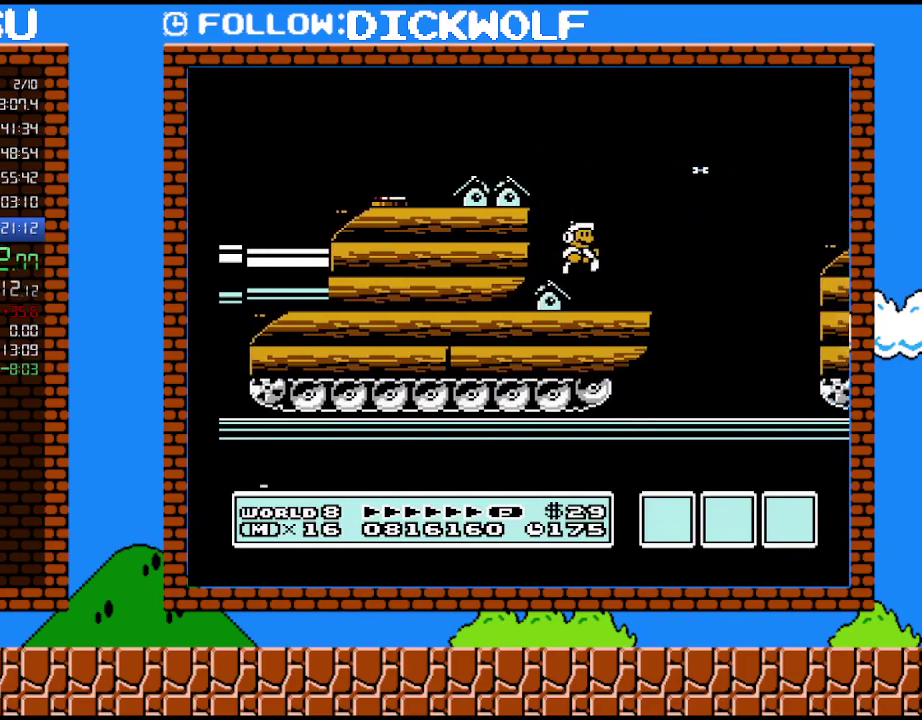
{"buttons": ["A", "B", "DPAD_RIGHT"], "events": [[367, "A", "down"]]}
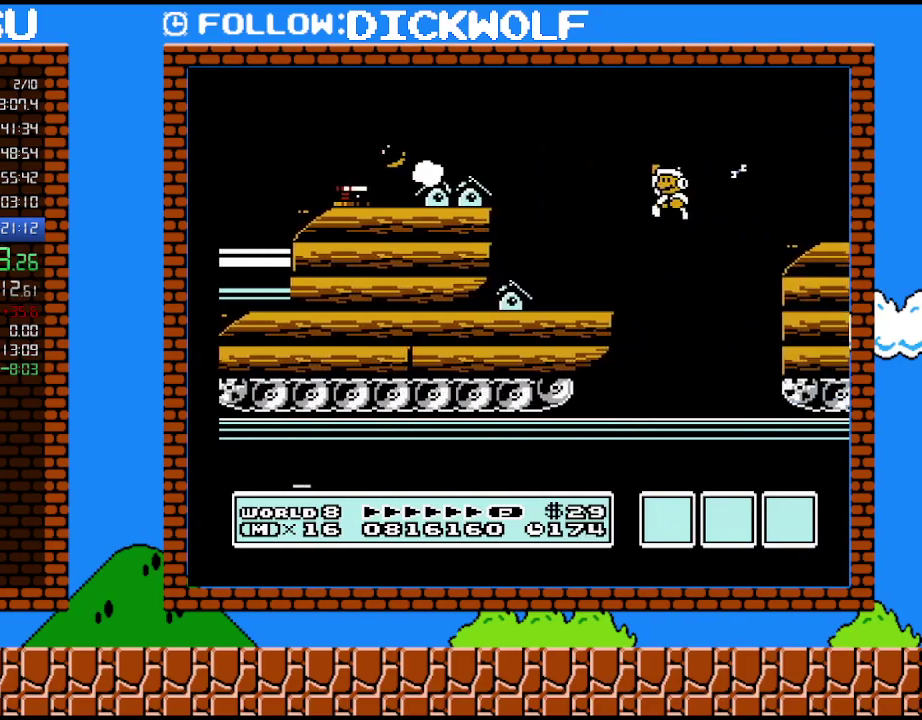
{"buttons": ["A", "B"], "events": [[50, "DPAD_LEFT", "down"], [50, "DPAD_RIGHT", "up"], [233, "DPAD_LEFT", "up"]]}
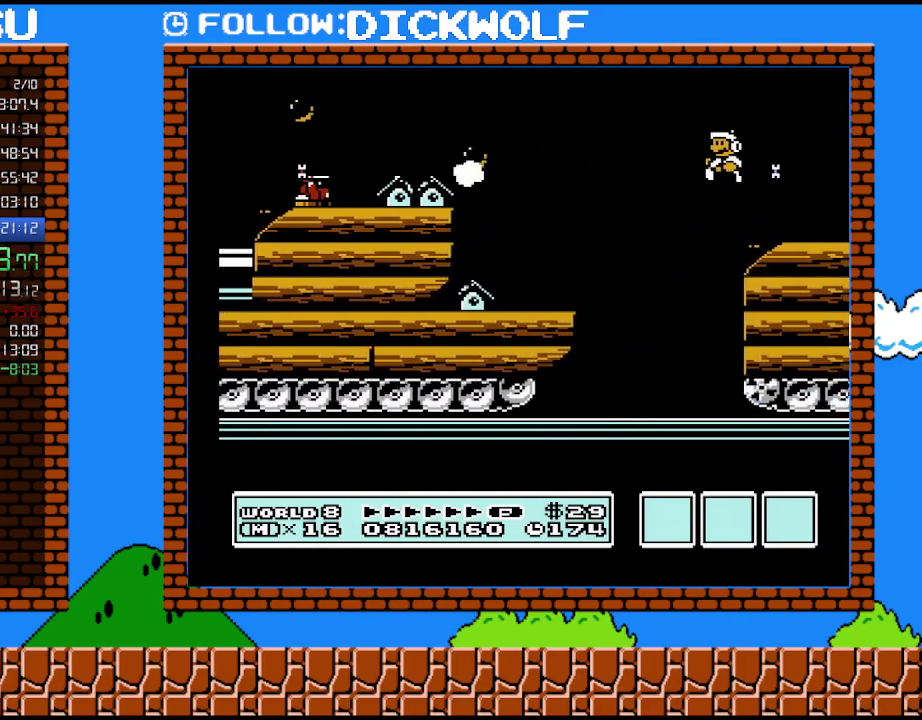
{"buttons": ["B"], "events": [[100, "A", "up"]]}
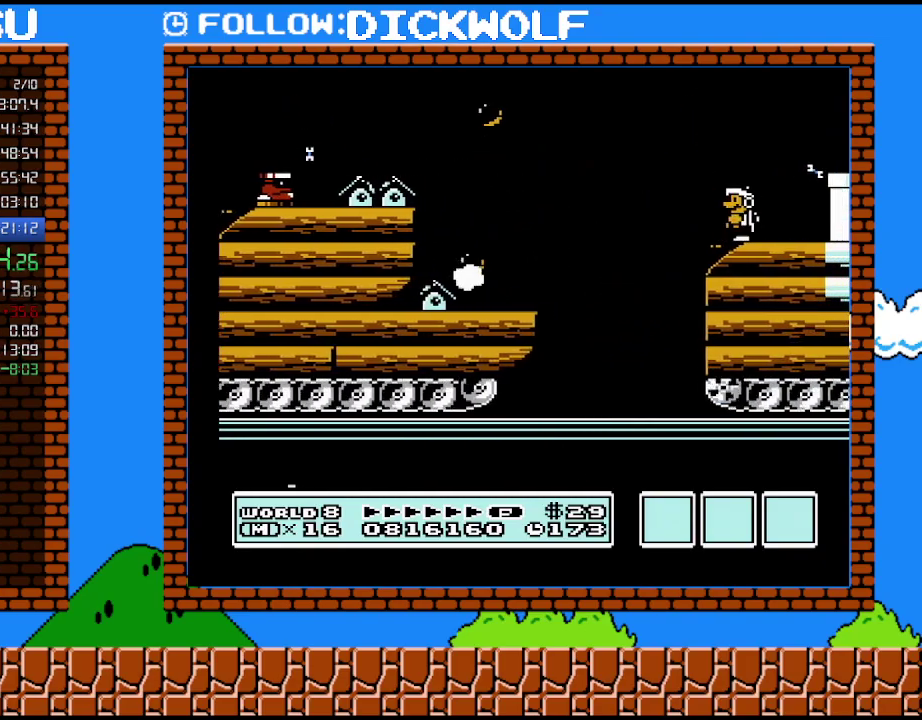
{"buttons": ["A", "B", "DPAD_RIGHT"], "events": [[233, "DPAD_RIGHT", "down"], [333, "A", "down"]]}
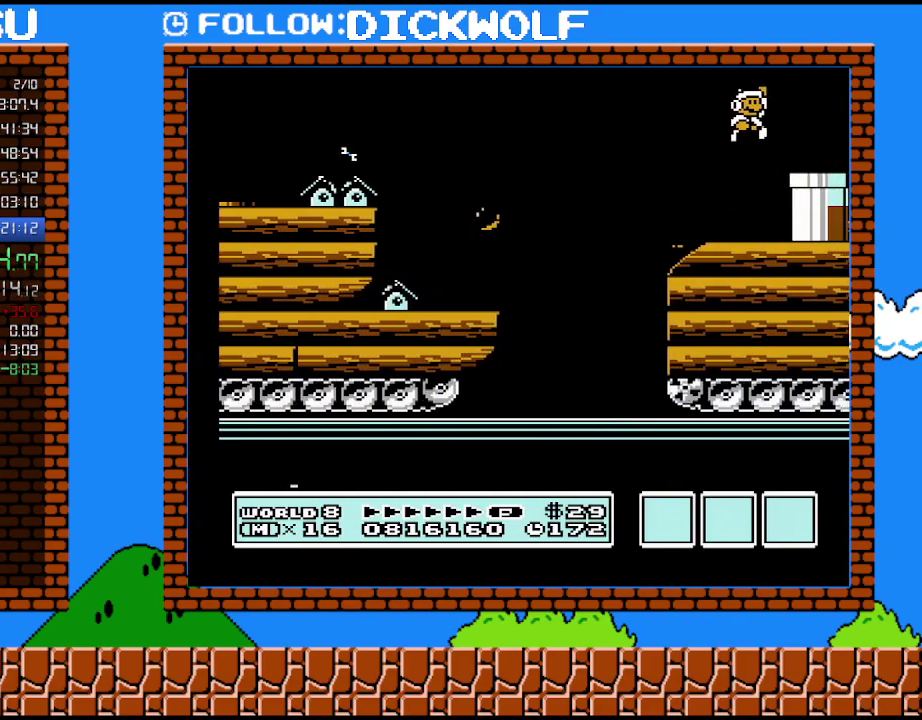
{"buttons": ["B", "DPAD_DOWN"], "events": [[83, "A", "up"], [300, "DPAD_RIGHT", "up"], [333, "DPAD_DOWN", "down"]]}
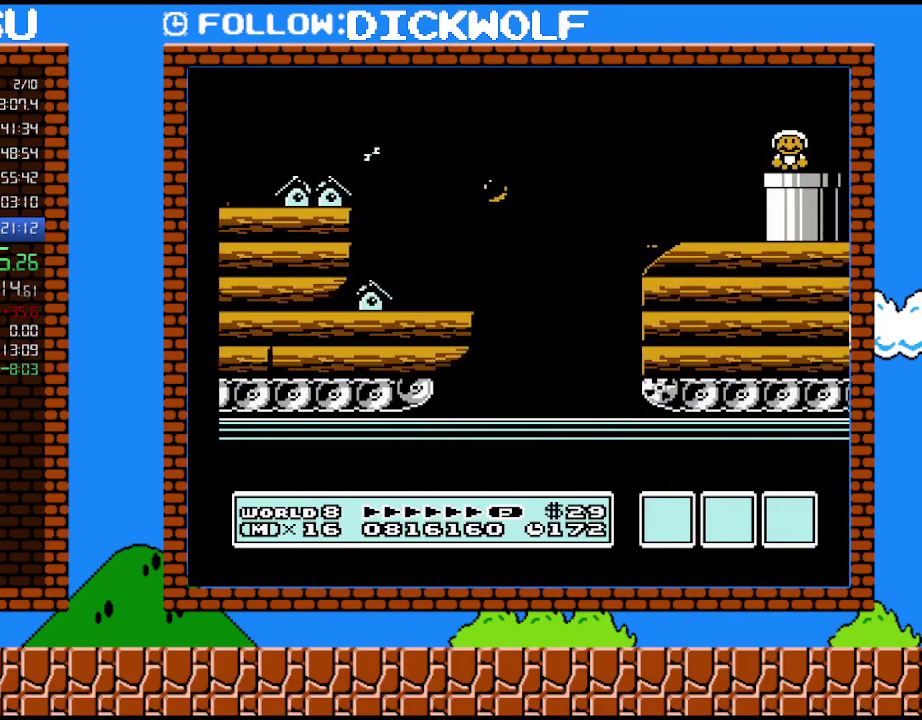
{"buttons": ["B"], "events": [[17, "DPAD_DOWN", "up"]]}
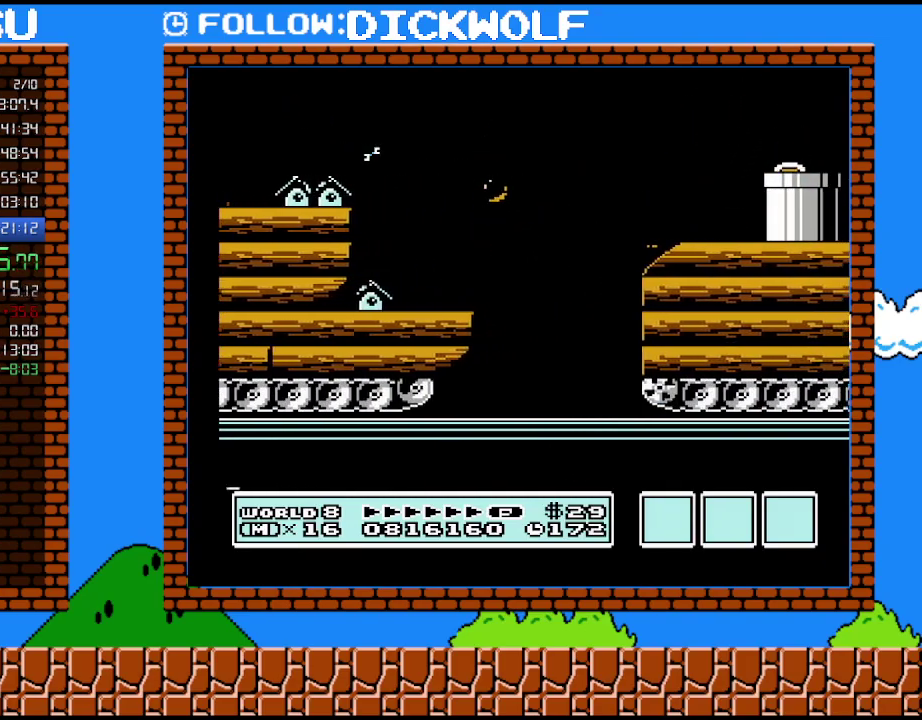
{"buttons": ["B", "DPAD_RIGHT"], "events": [[17, "DPAD_RIGHT", "down"]]}
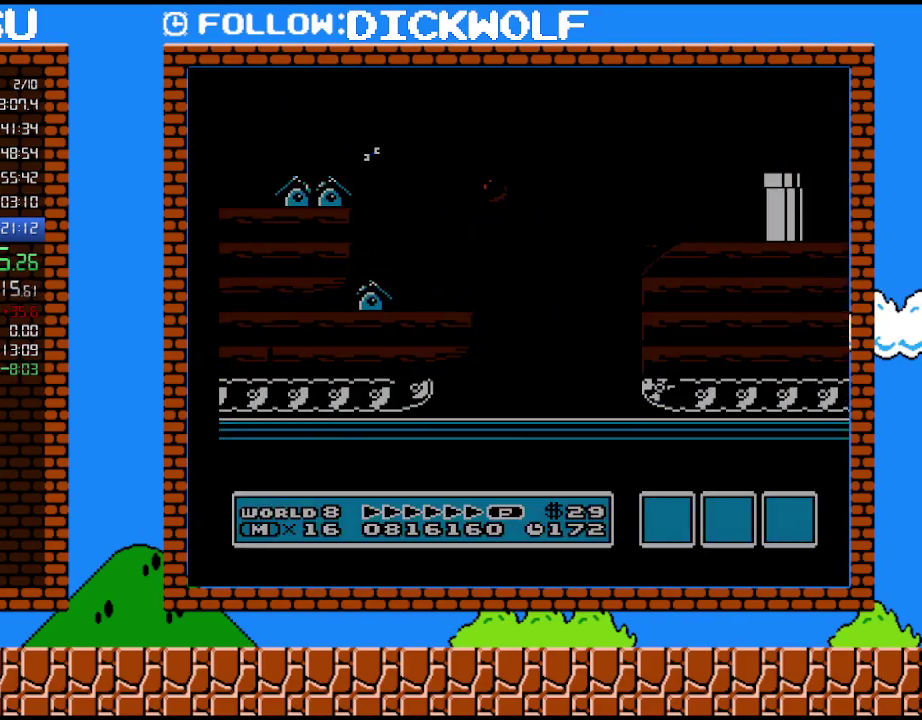
{"buttons": ["B", "DPAD_RIGHT"], "events": []}
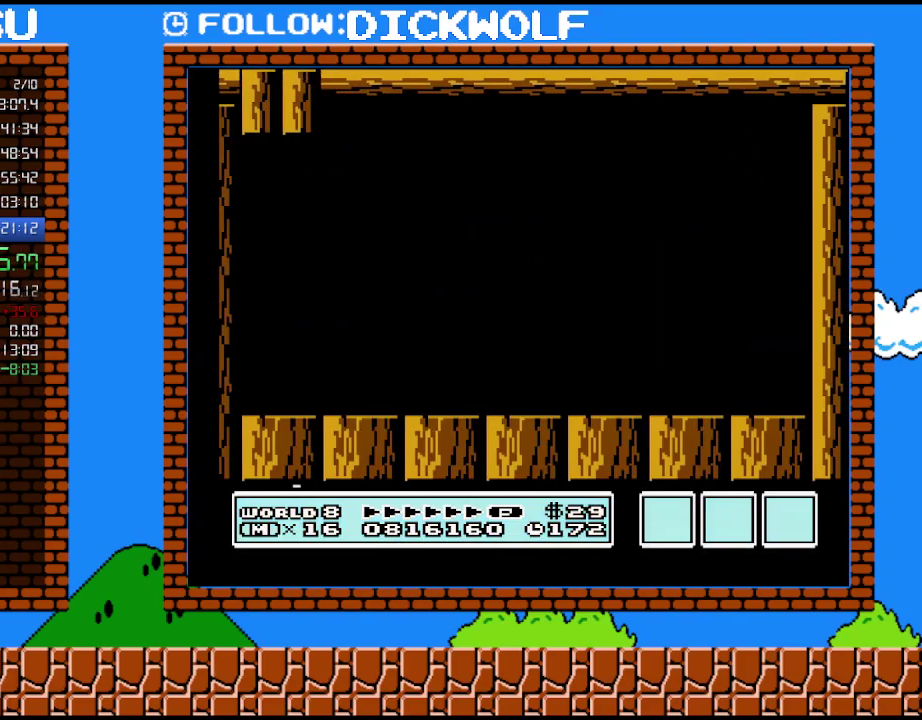
{"buttons": ["B", "DPAD_RIGHT"], "events": []}
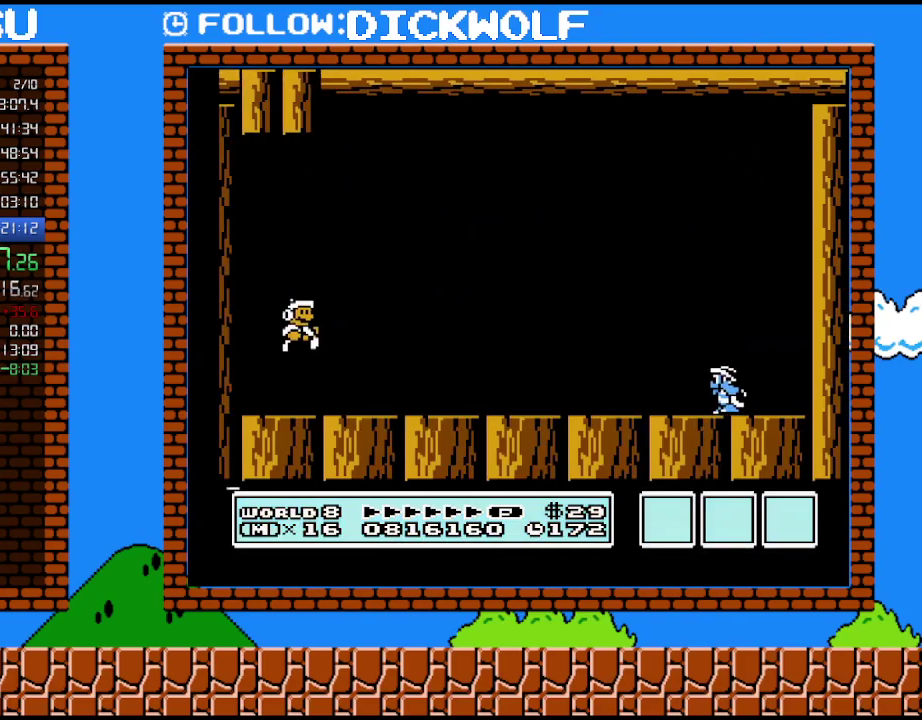
{"buttons": ["B", "DPAD_RIGHT"], "events": []}
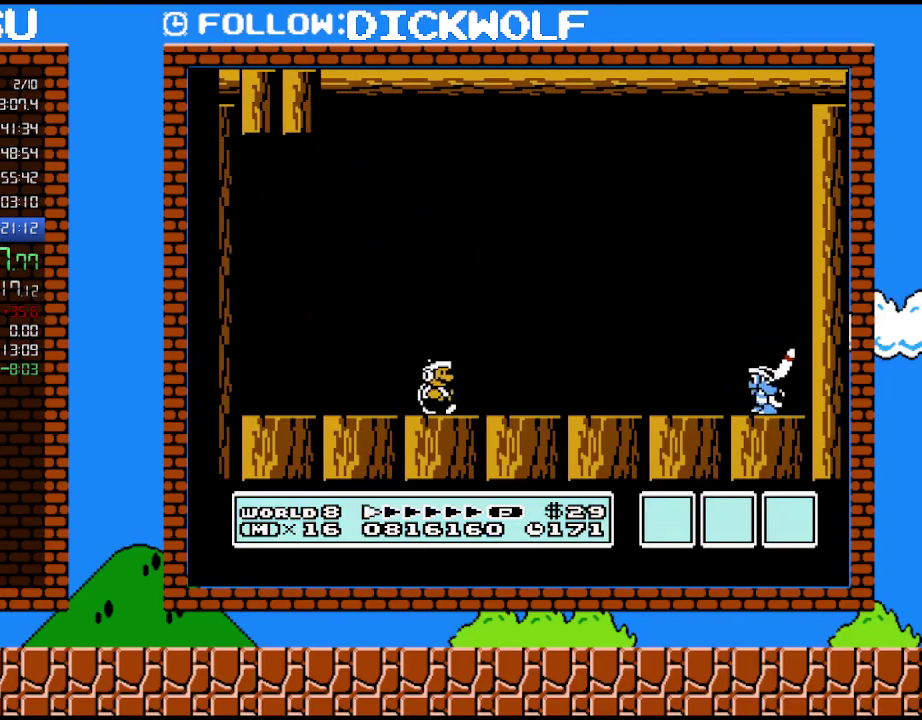
{"buttons": ["A", "B", "DPAD_RIGHT"], "events": [[167, "A", "down"]]}
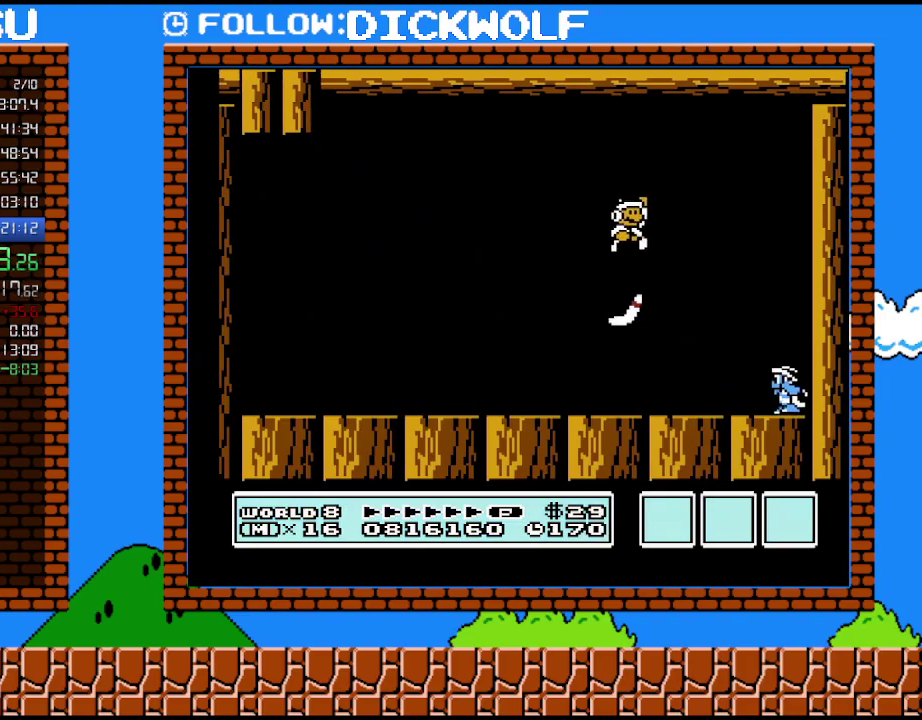
{"buttons": ["B"], "events": [[83, "A", "up"], [233, "DPAD_RIGHT", "up"], [267, "DPAD_LEFT", "down"], [483, "DPAD_LEFT", "up"]]}